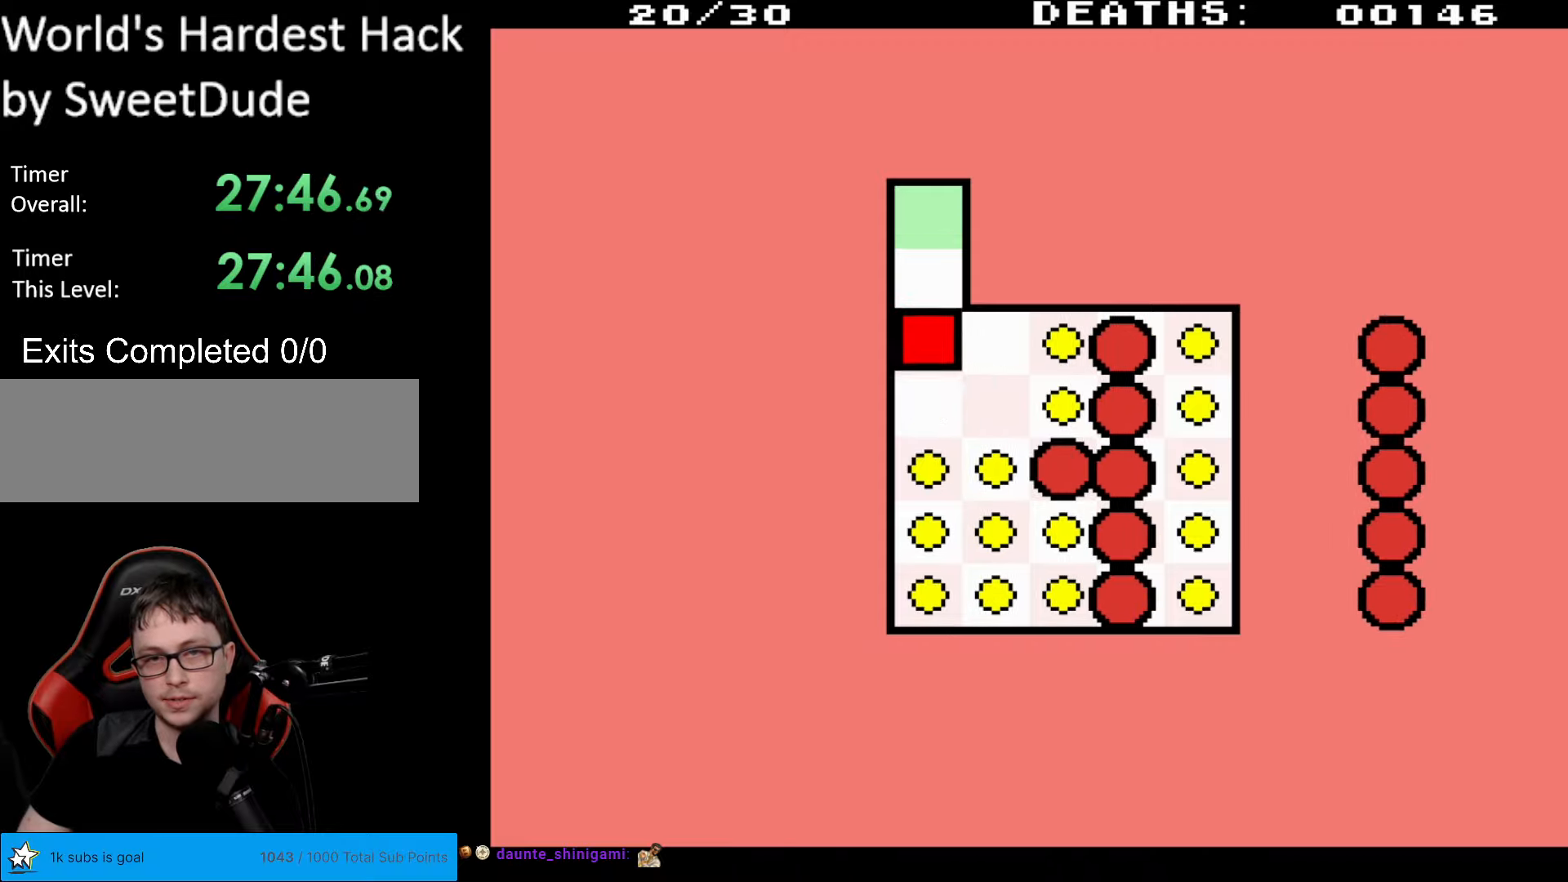
Gameplay with a controller (Nintendo layout); each line is a JSON object with the inputs held at the frame after it. "events" lists button and stick changes between this image and that frame as [ms after this image, input, new state], when the widget could be followed in between. Not read: L3 R3.
{"buttons": [], "events": [[117, "DPAD_LEFT", "up"], [400, "DPAD_UP", "up"]]}
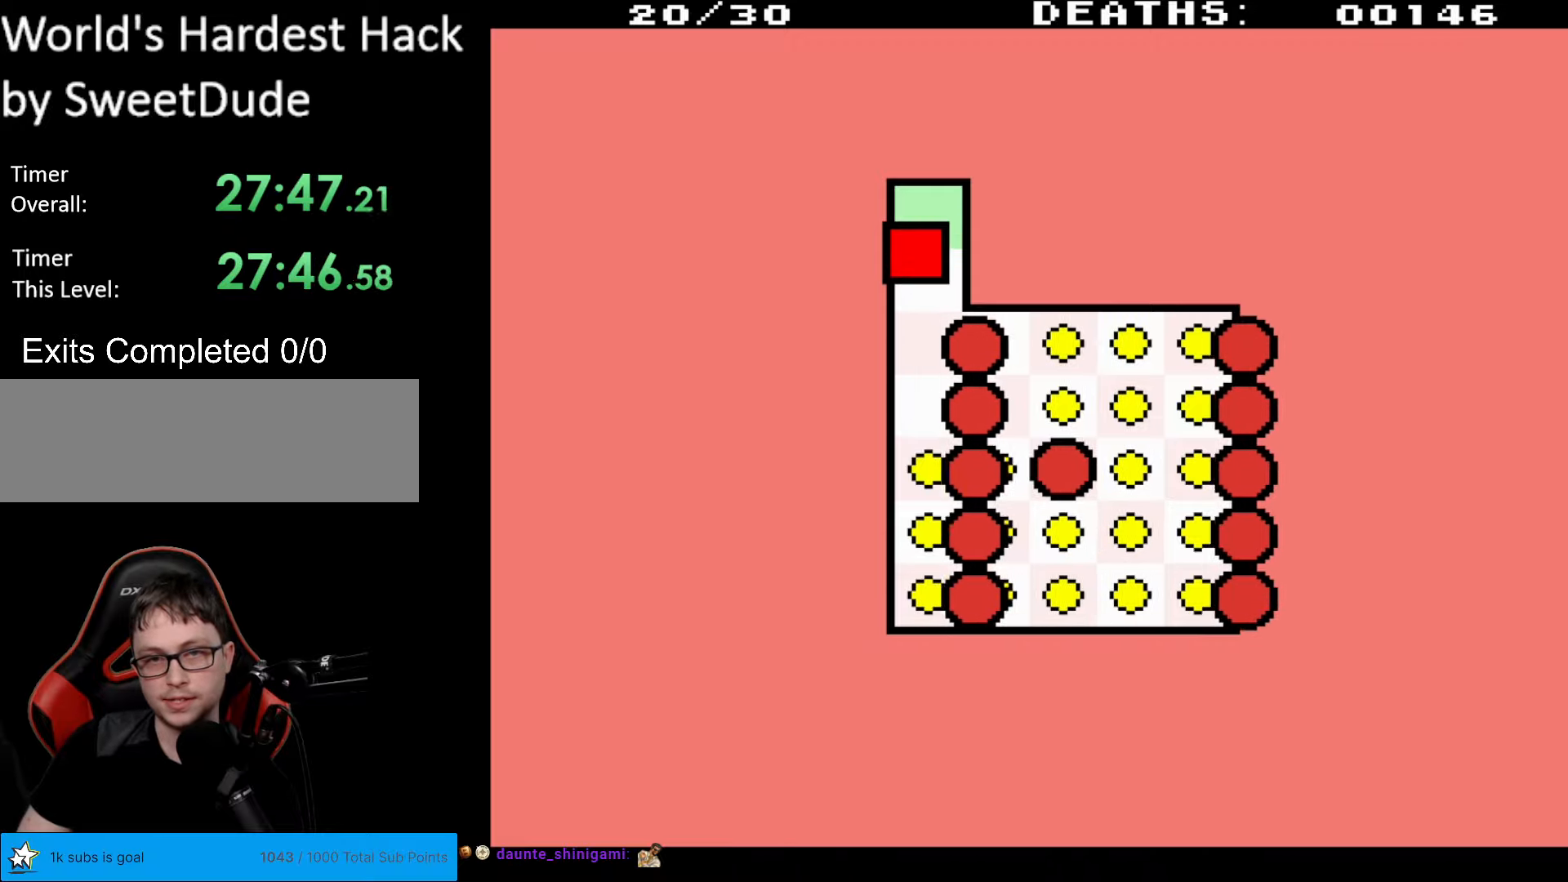
{"buttons": ["DPAD_DOWN"], "events": [[250, "DPAD_DOWN", "down"]]}
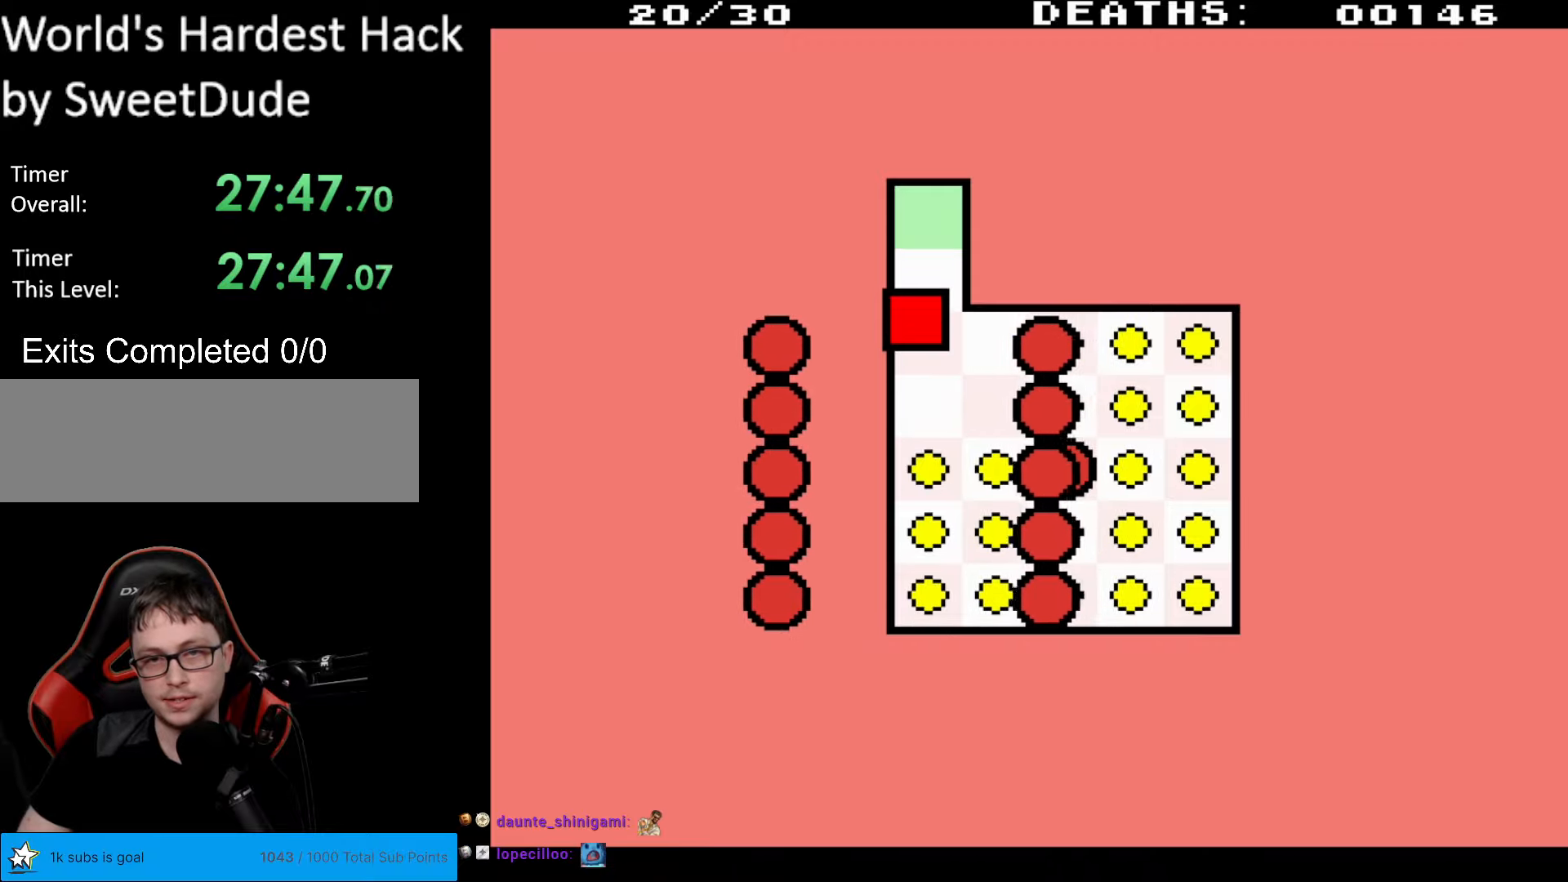
{"buttons": ["DPAD_RIGHT"], "events": [[67, "DPAD_DOWN", "up"], [317, "DPAD_DOWN", "down"], [433, "DPAD_RIGHT", "down"], [450, "DPAD_DOWN", "up"]]}
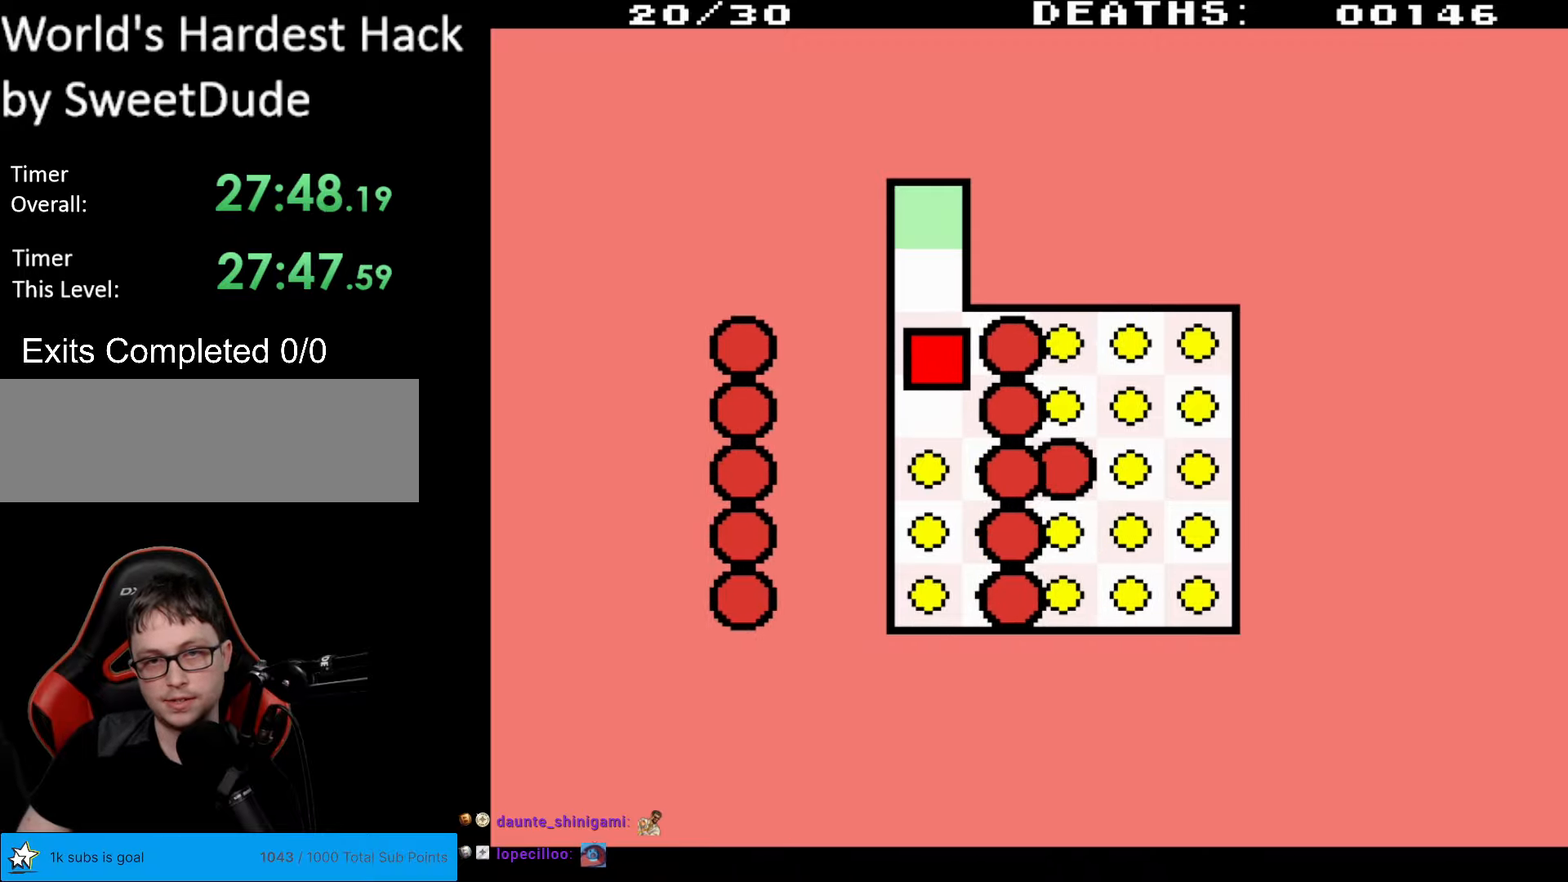
{"buttons": ["DPAD_RIGHT"], "events": []}
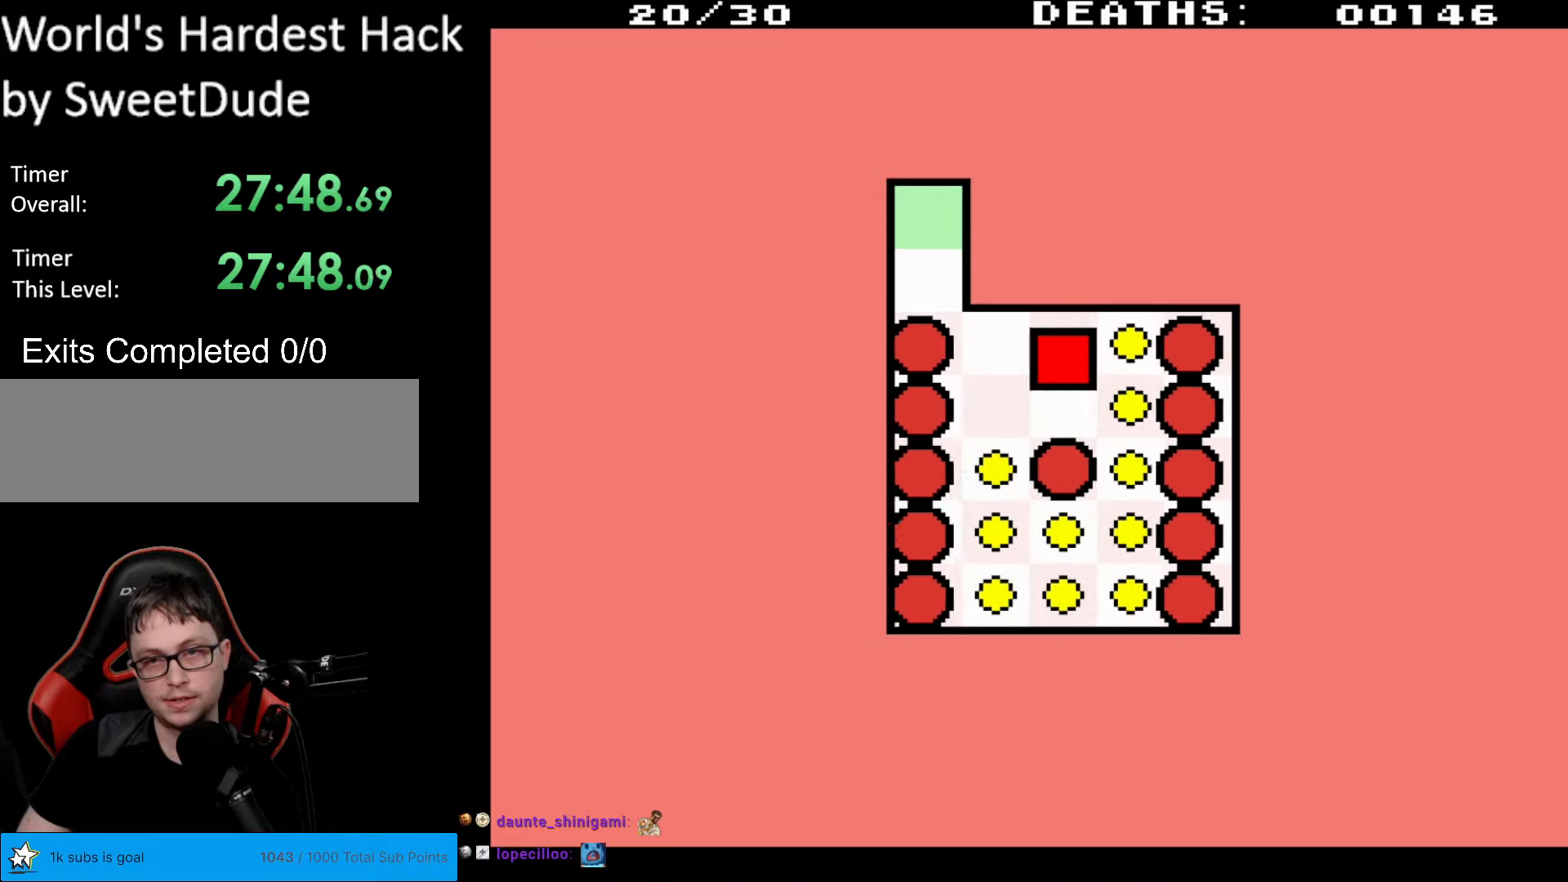
{"buttons": [], "events": [[450, "DPAD_RIGHT", "up"]]}
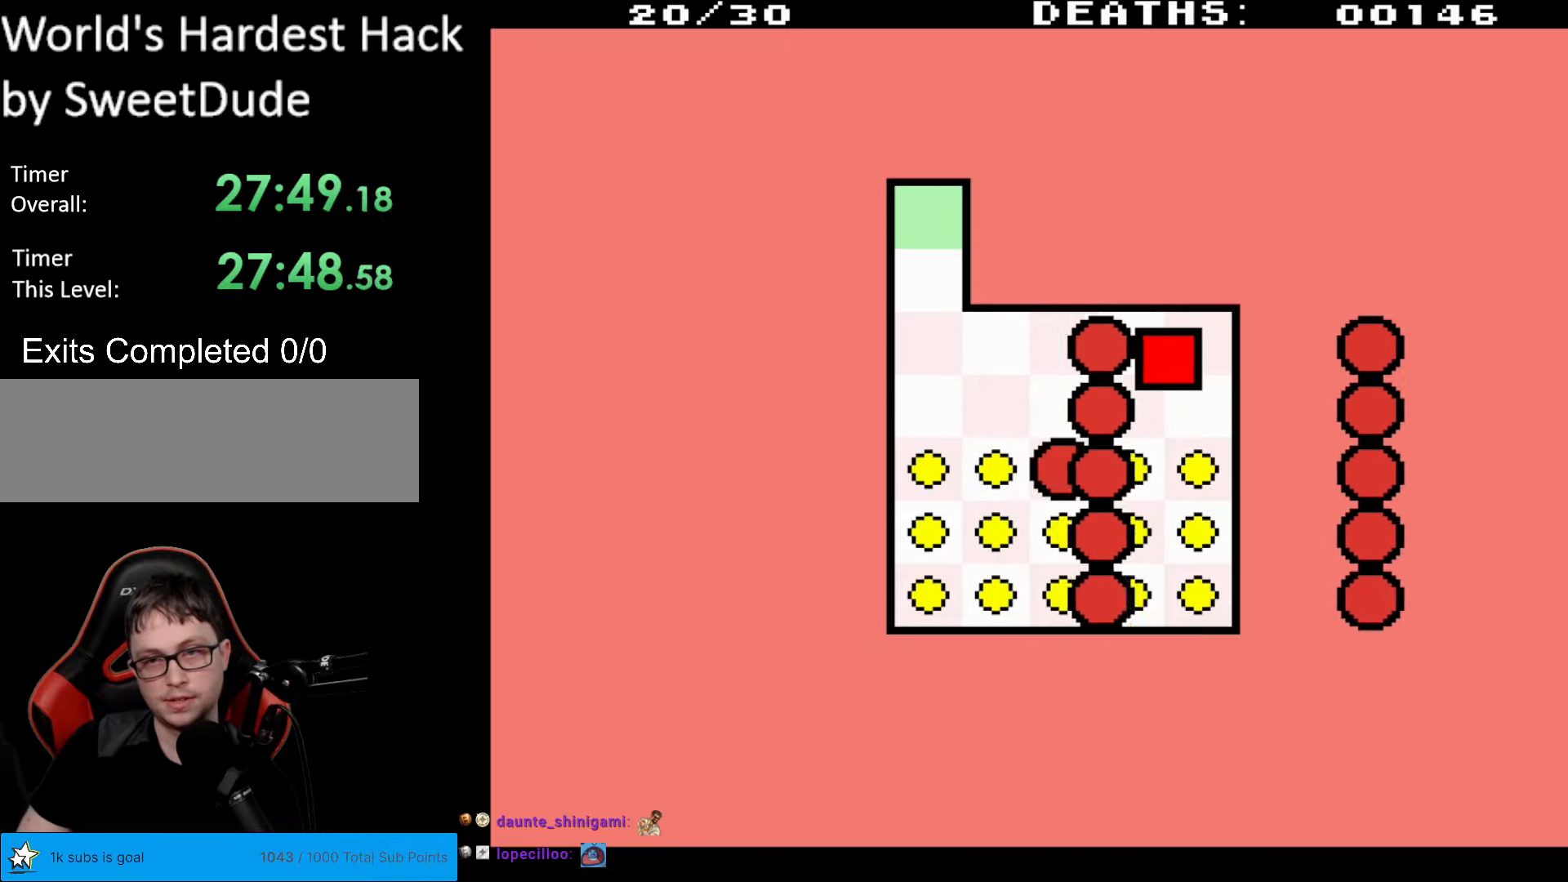
{"buttons": [], "events": []}
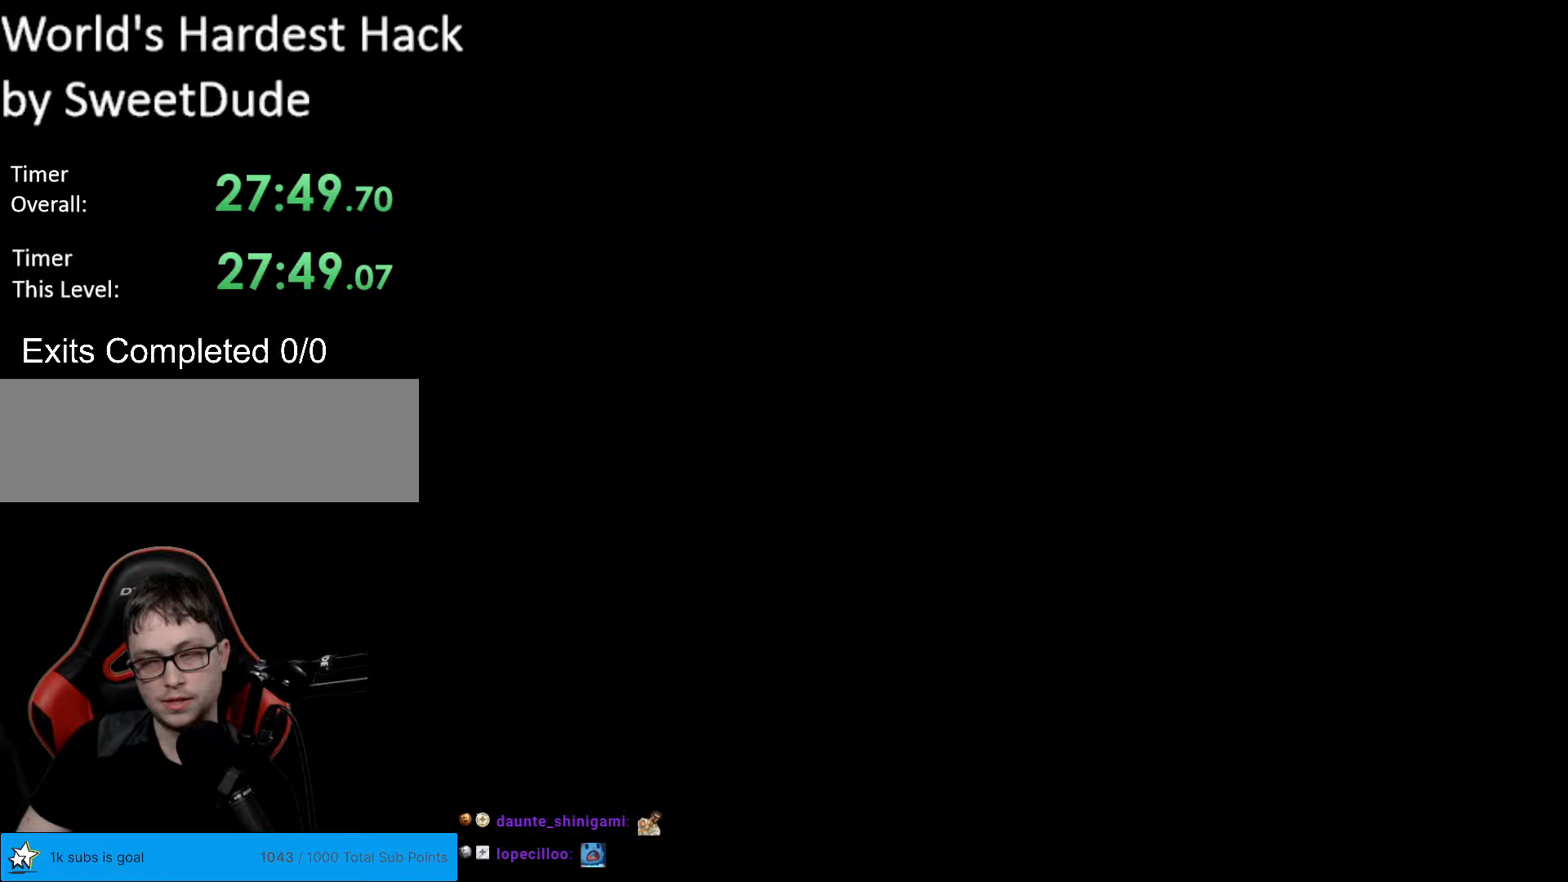
{"buttons": ["DPAD_DOWN"], "events": [[417, "DPAD_DOWN", "down"]]}
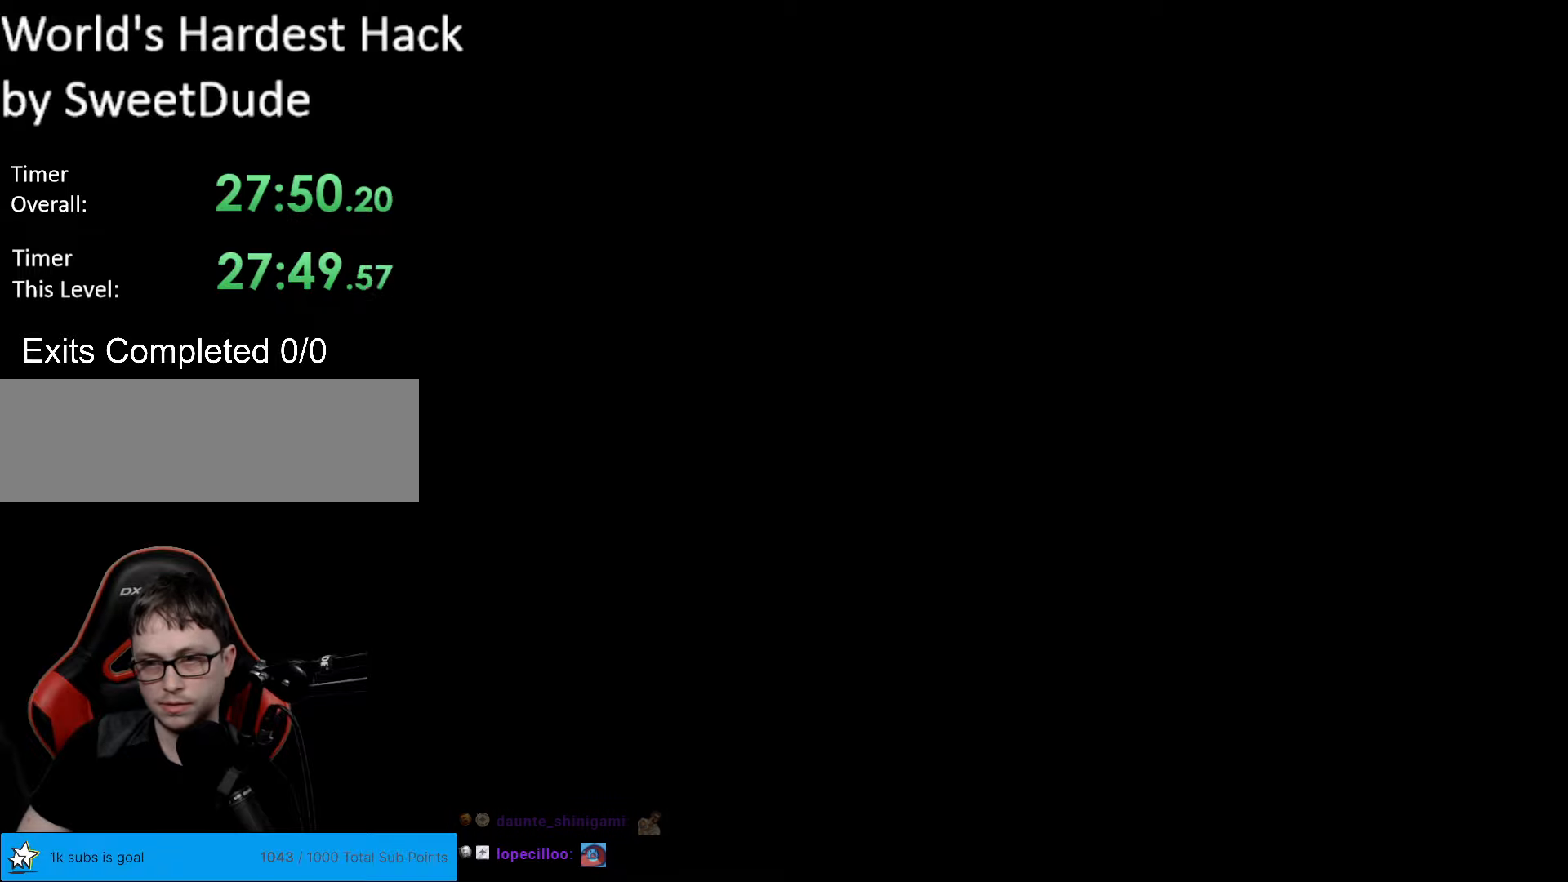
{"buttons": [], "events": [[383, "DPAD_DOWN", "up"]]}
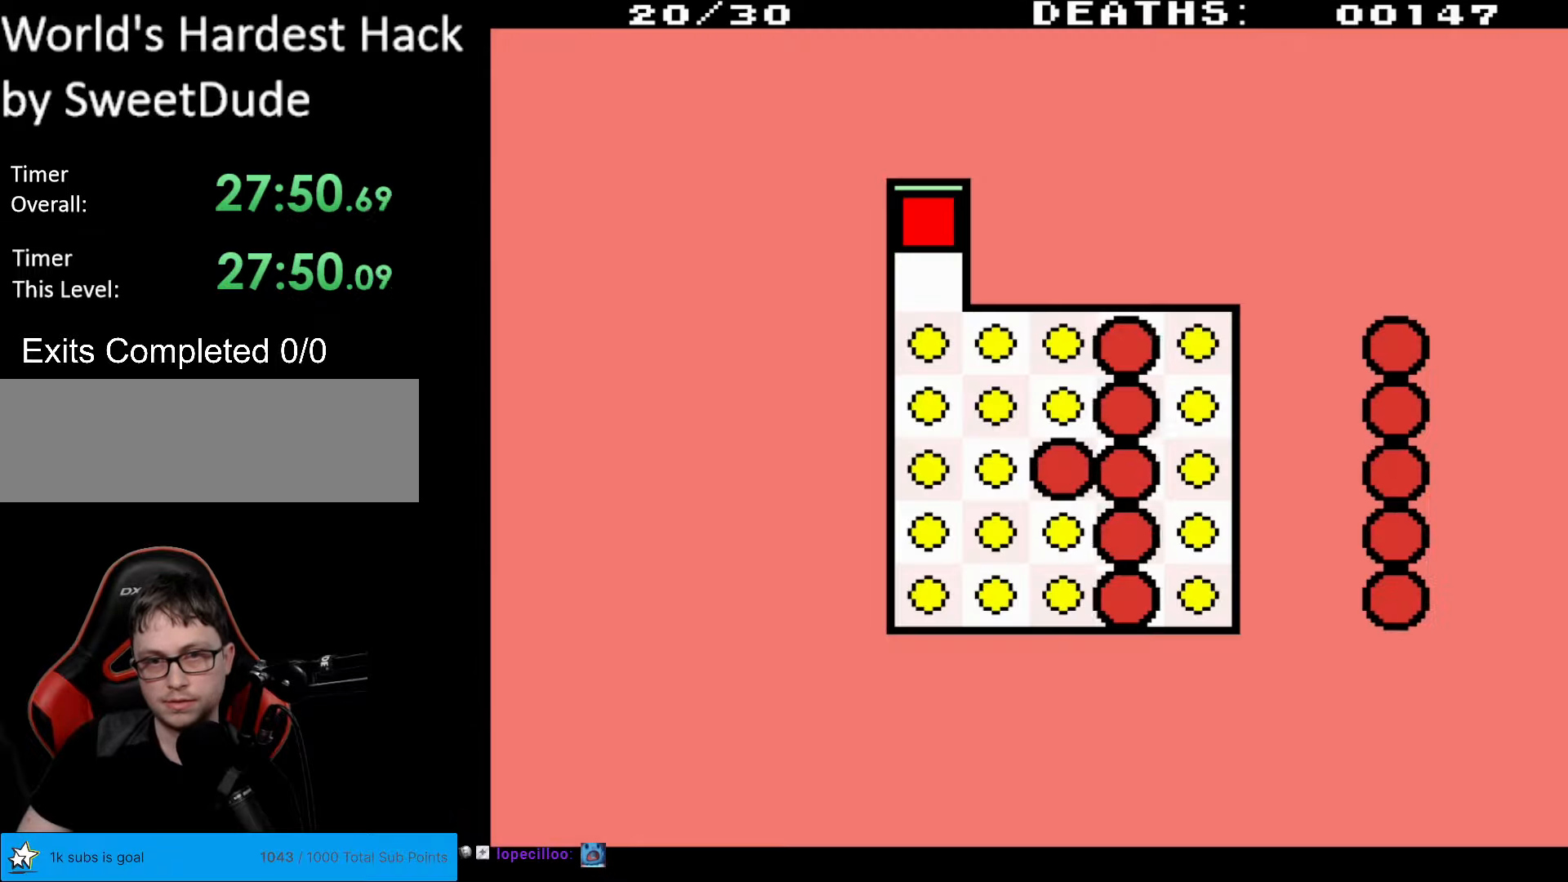
{"buttons": [], "events": []}
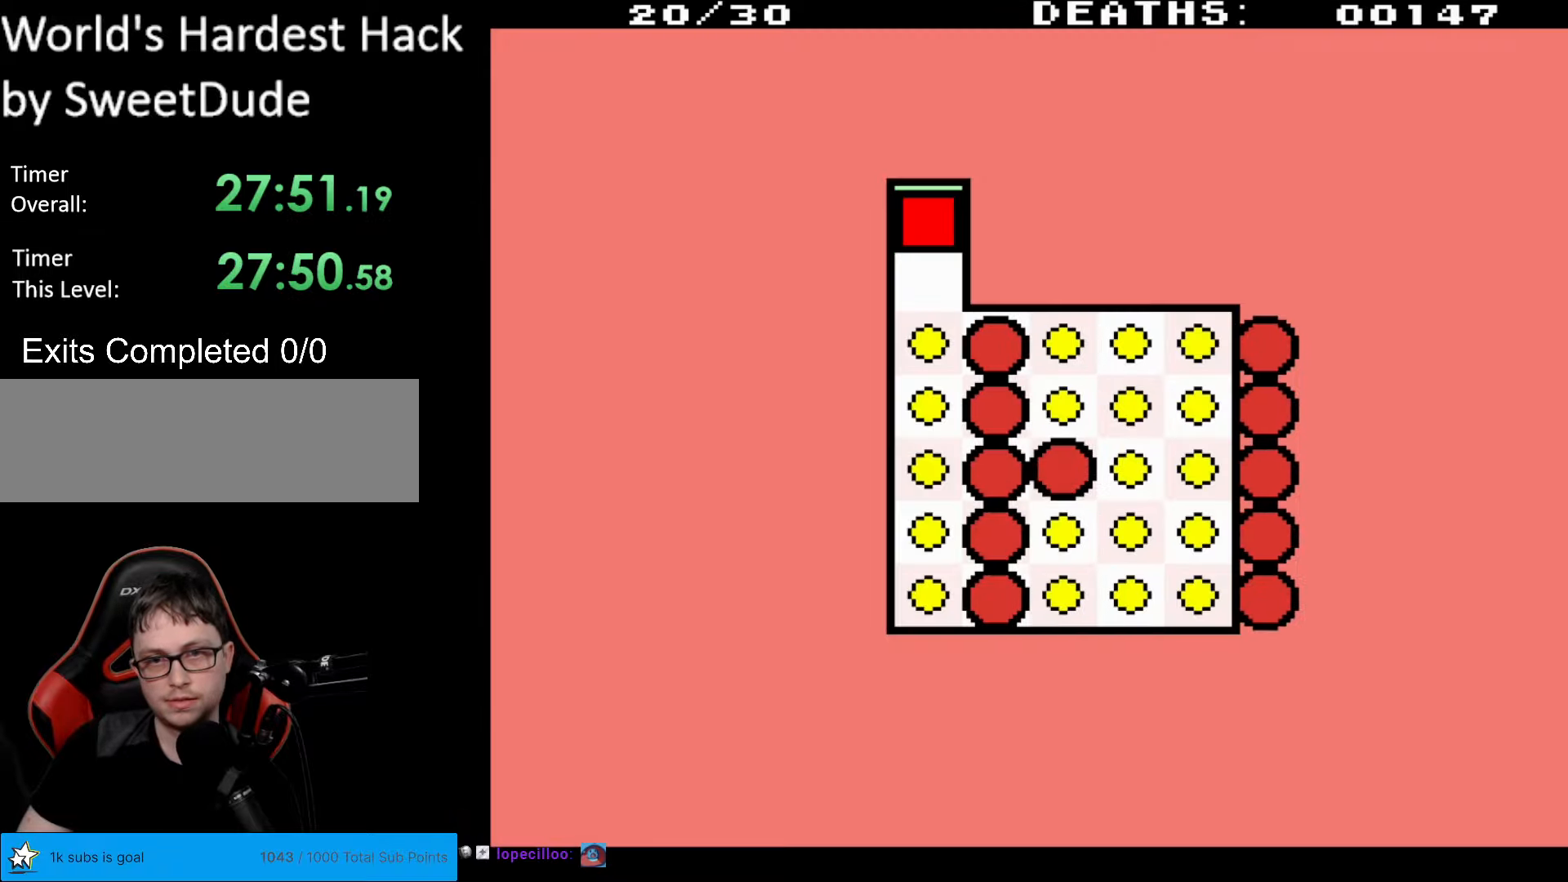
{"buttons": ["DPAD_DOWN"], "events": [[133, "DPAD_DOWN", "down"]]}
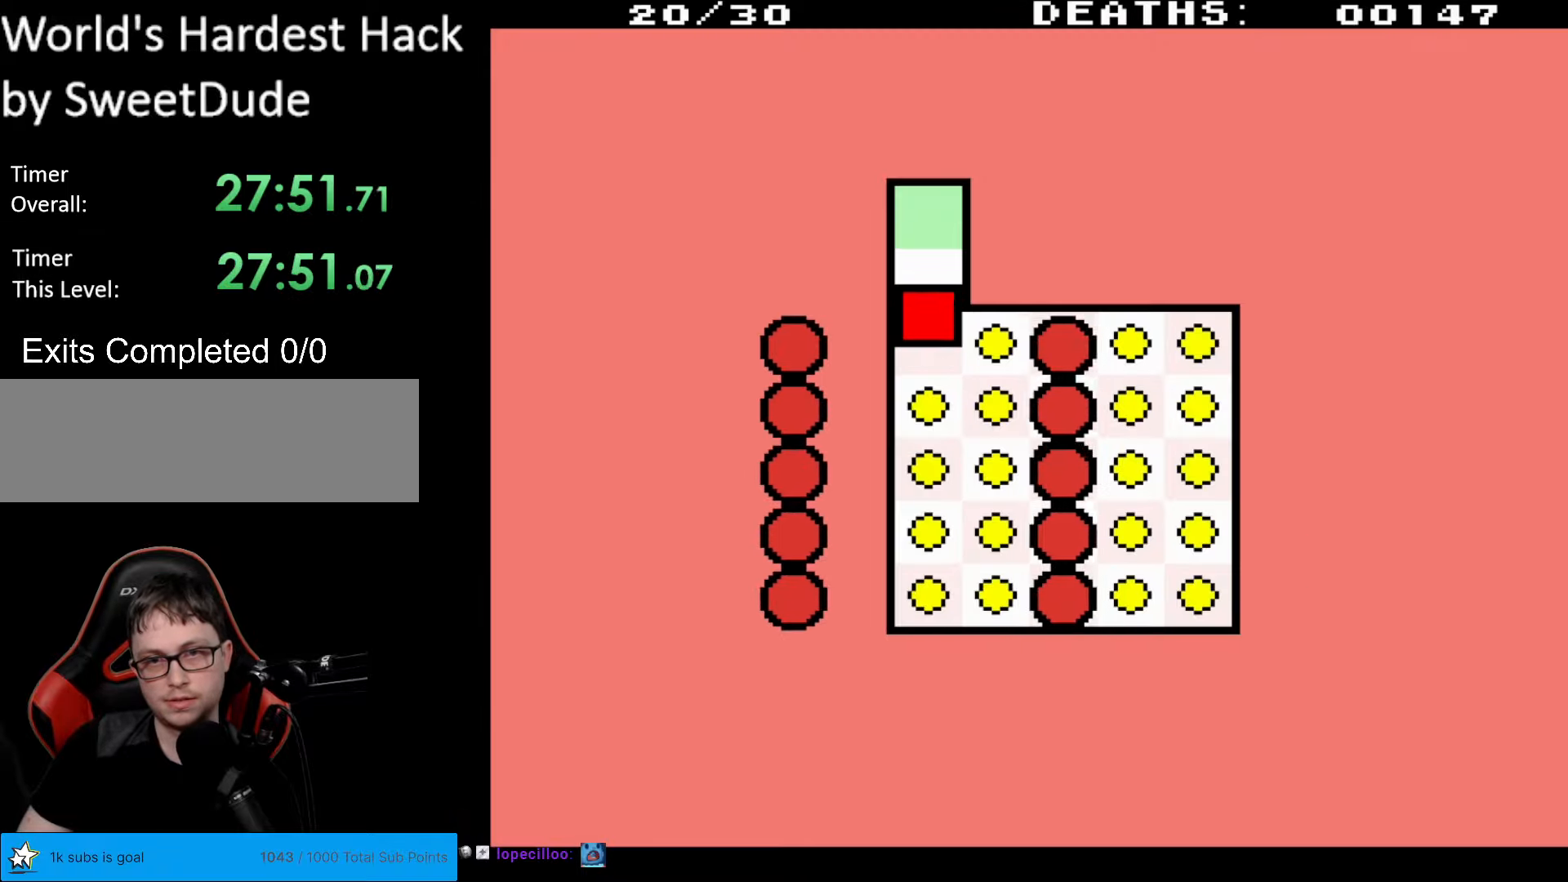
{"buttons": [], "events": [[233, "DPAD_DOWN", "up"], [300, "DPAD_RIGHT", "down"], [367, "DPAD_RIGHT", "up"]]}
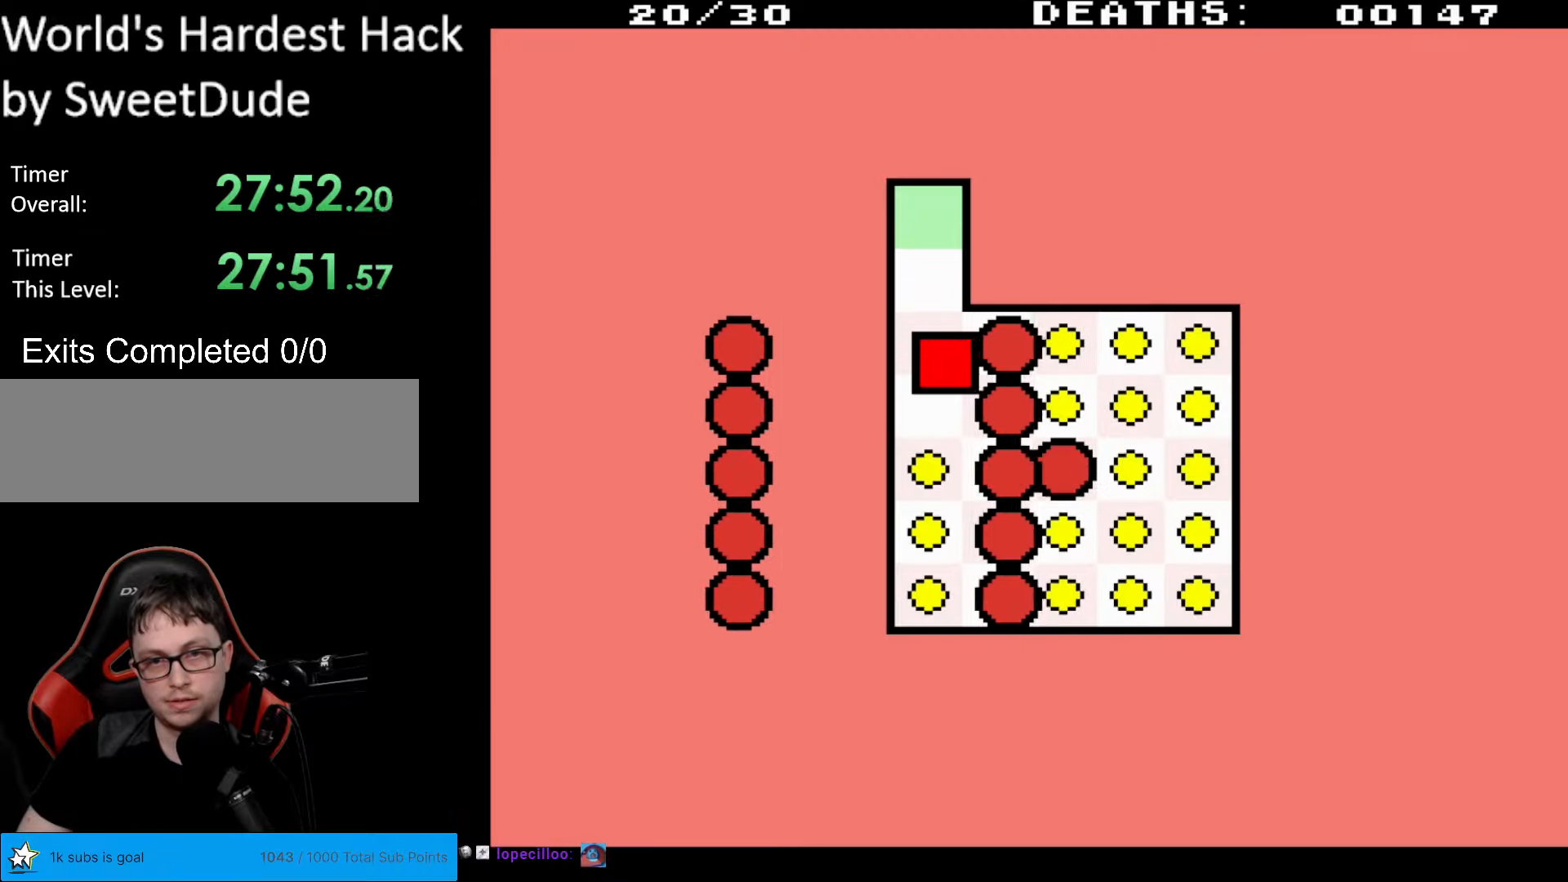
{"buttons": ["DPAD_RIGHT"], "events": [[217, "DPAD_RIGHT", "down"]]}
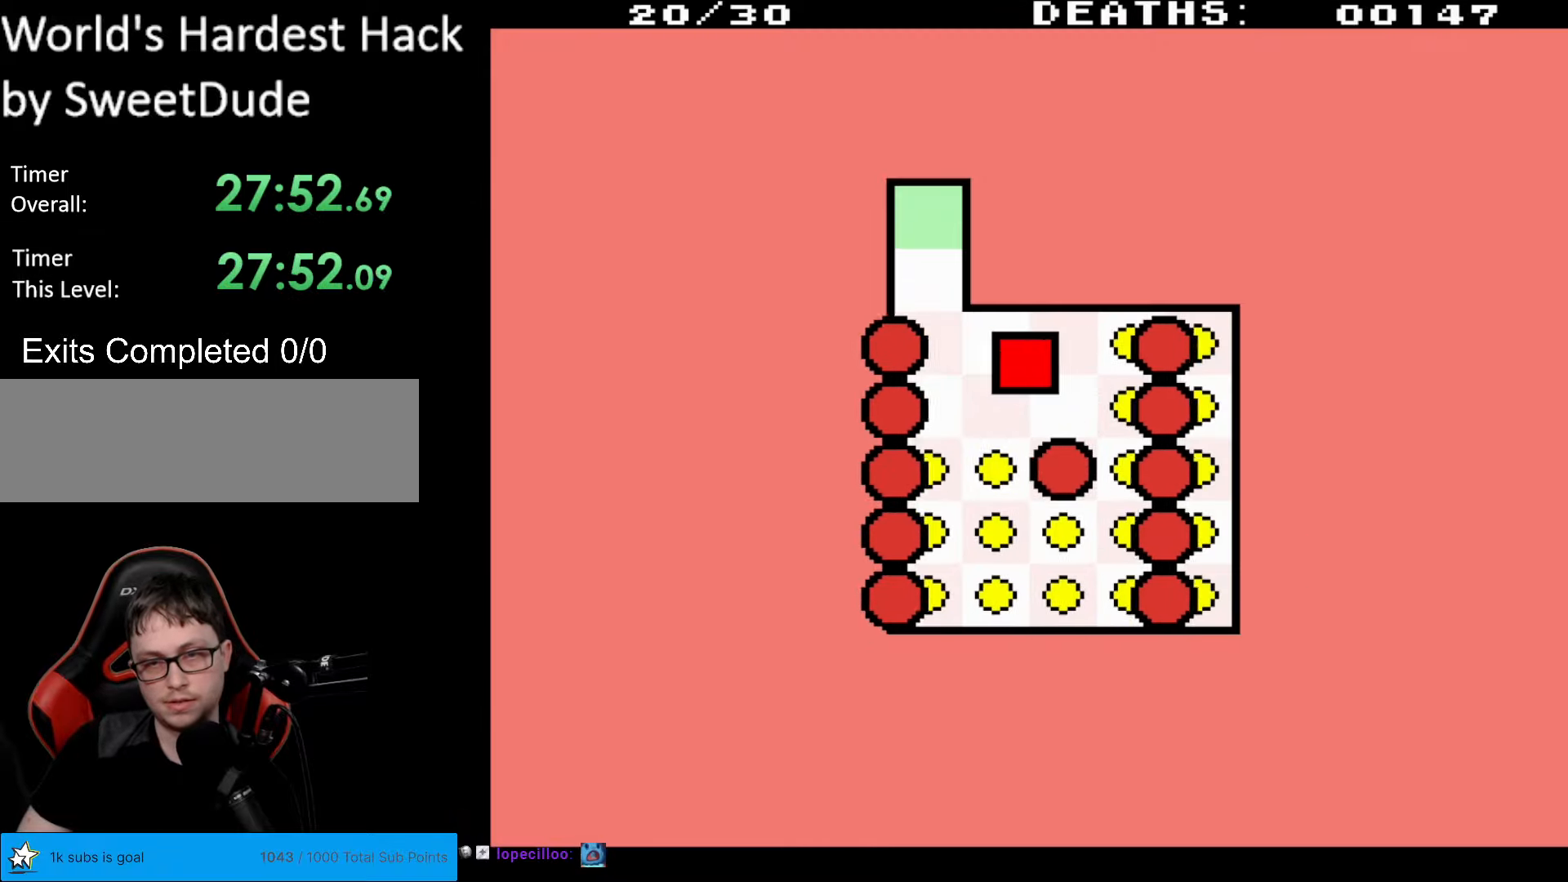
{"buttons": ["DPAD_RIGHT"], "events": []}
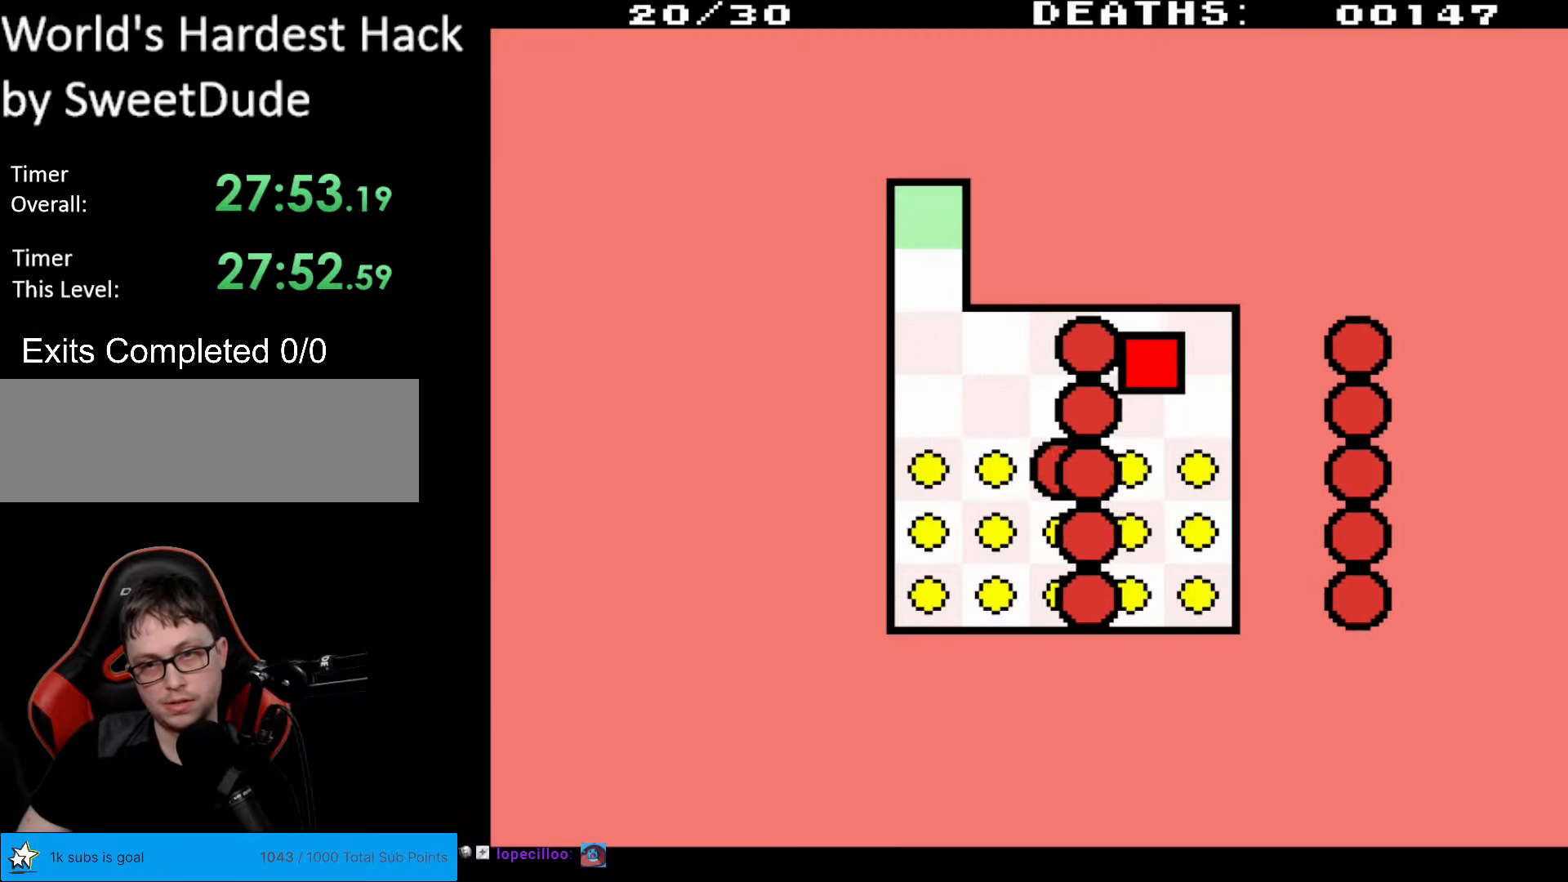
{"buttons": [], "events": [[150, "DPAD_RIGHT", "up"], [383, "DPAD_LEFT", "down"], [450, "DPAD_LEFT", "up"]]}
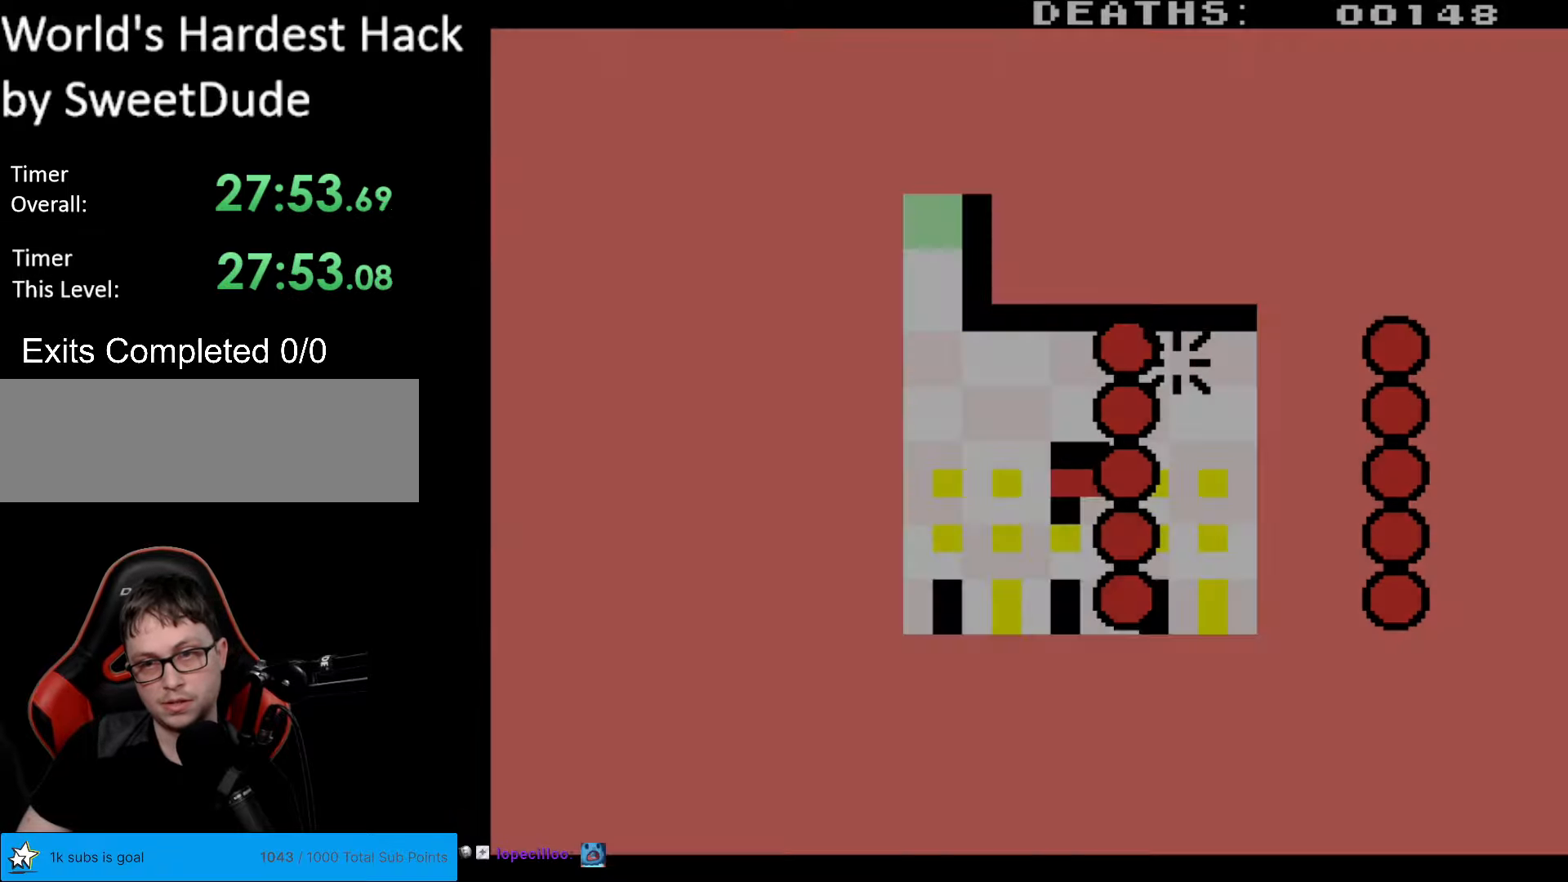
{"buttons": [], "events": []}
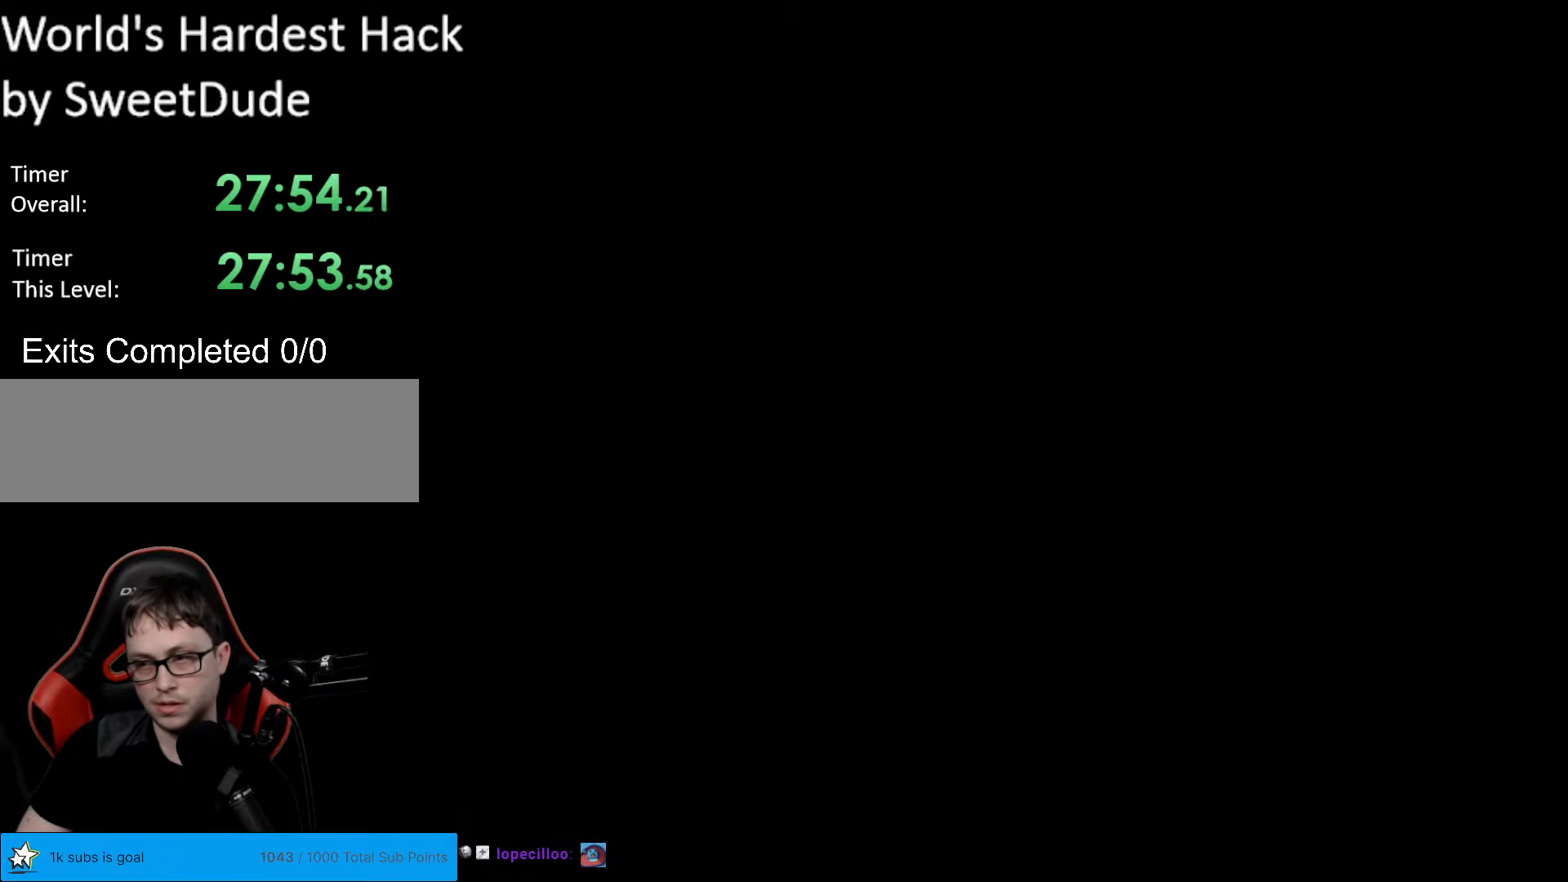
{"buttons": [], "events": []}
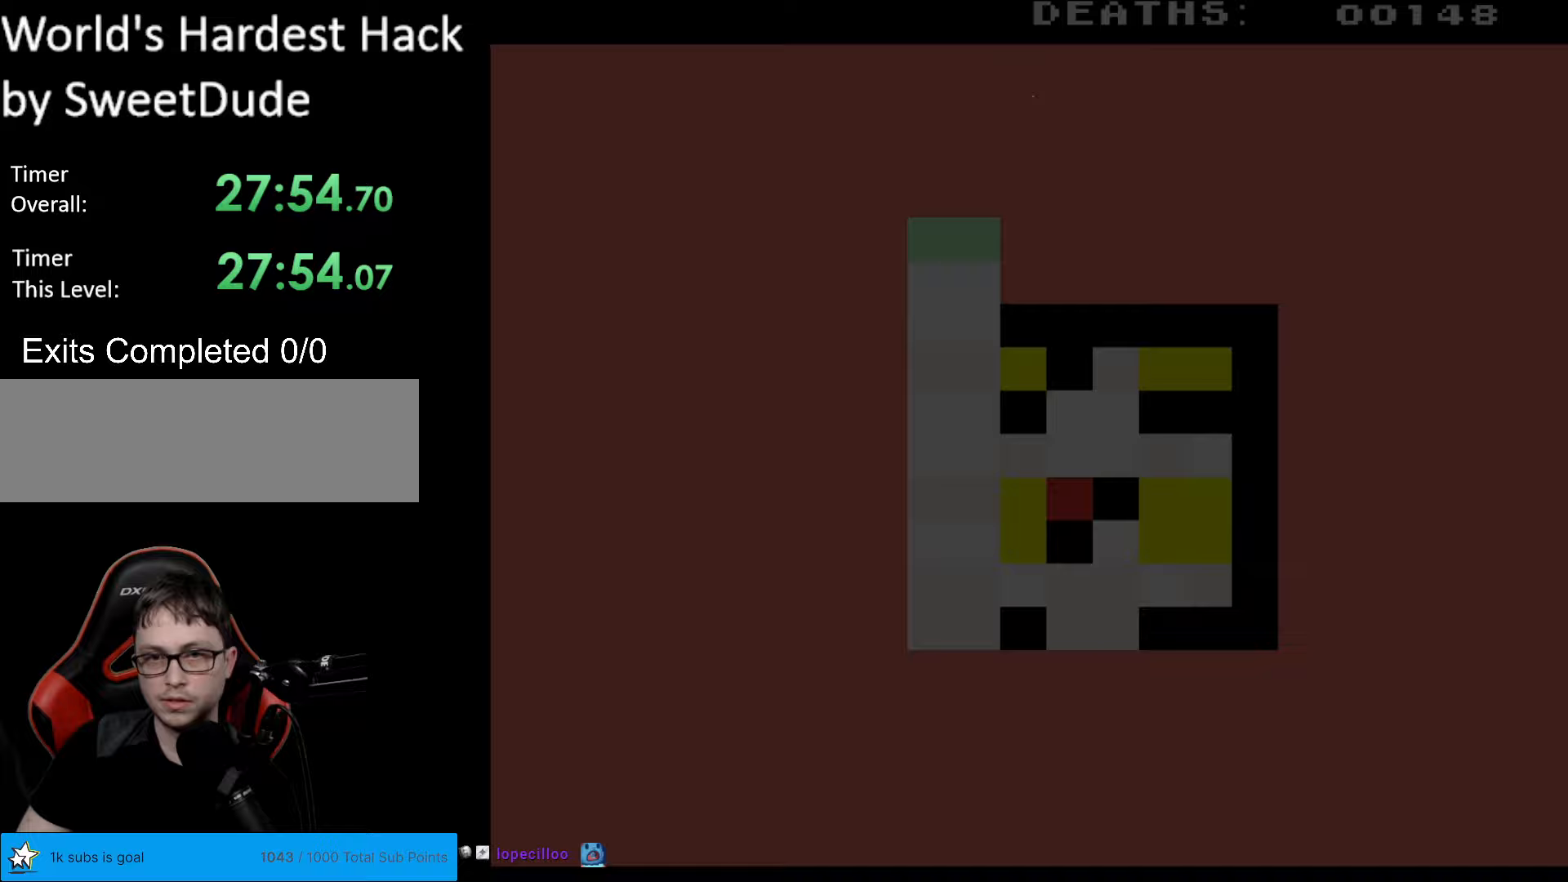
{"buttons": [], "events": []}
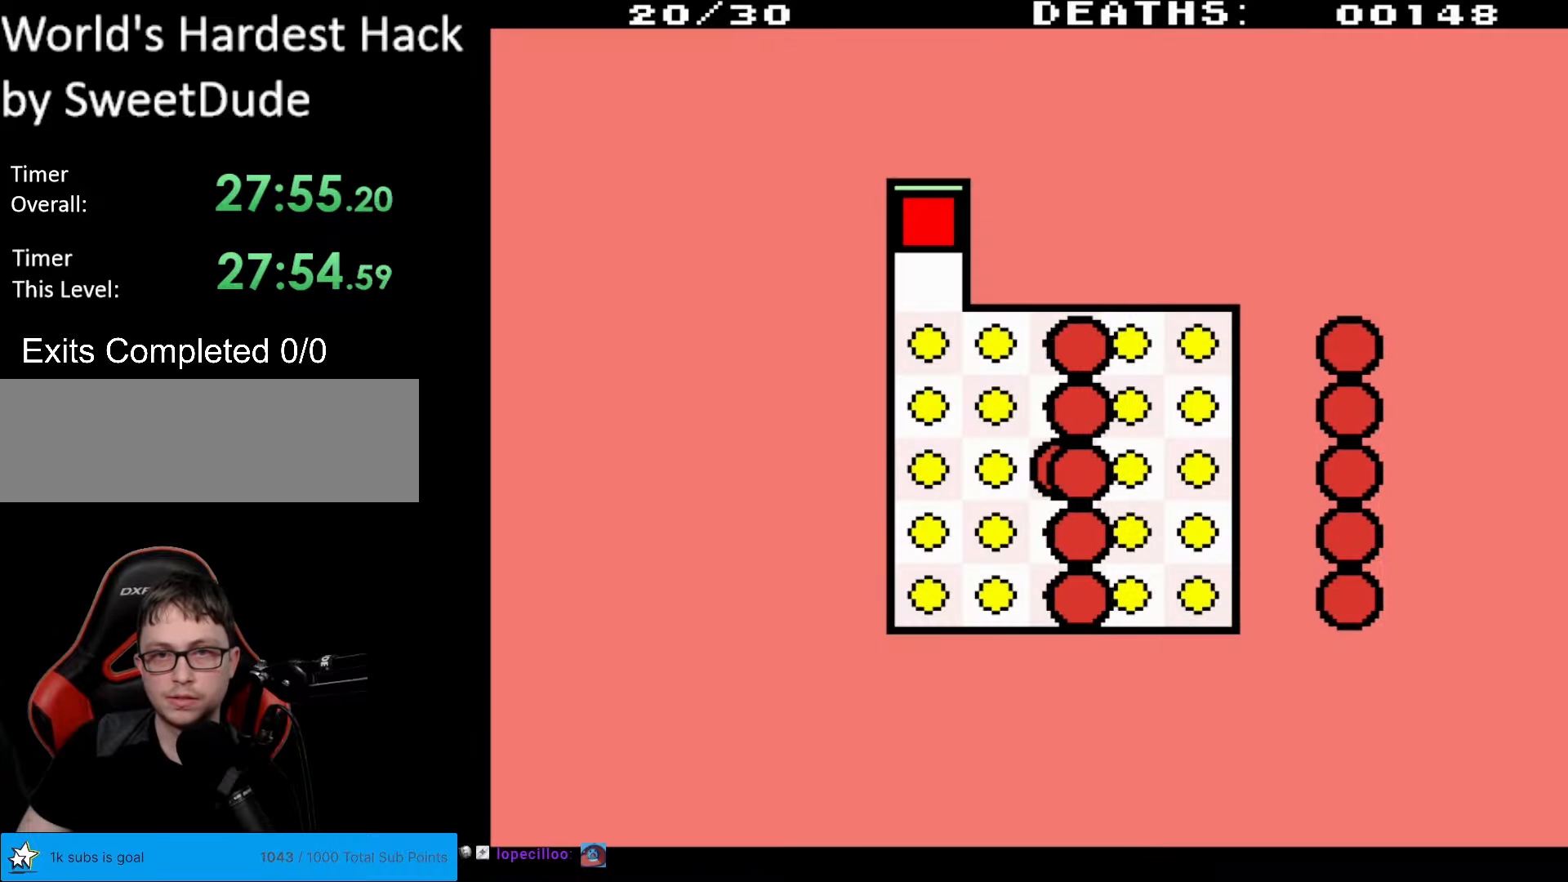
{"buttons": ["DPAD_DOWN"], "events": [[333, "DPAD_DOWN", "down"]]}
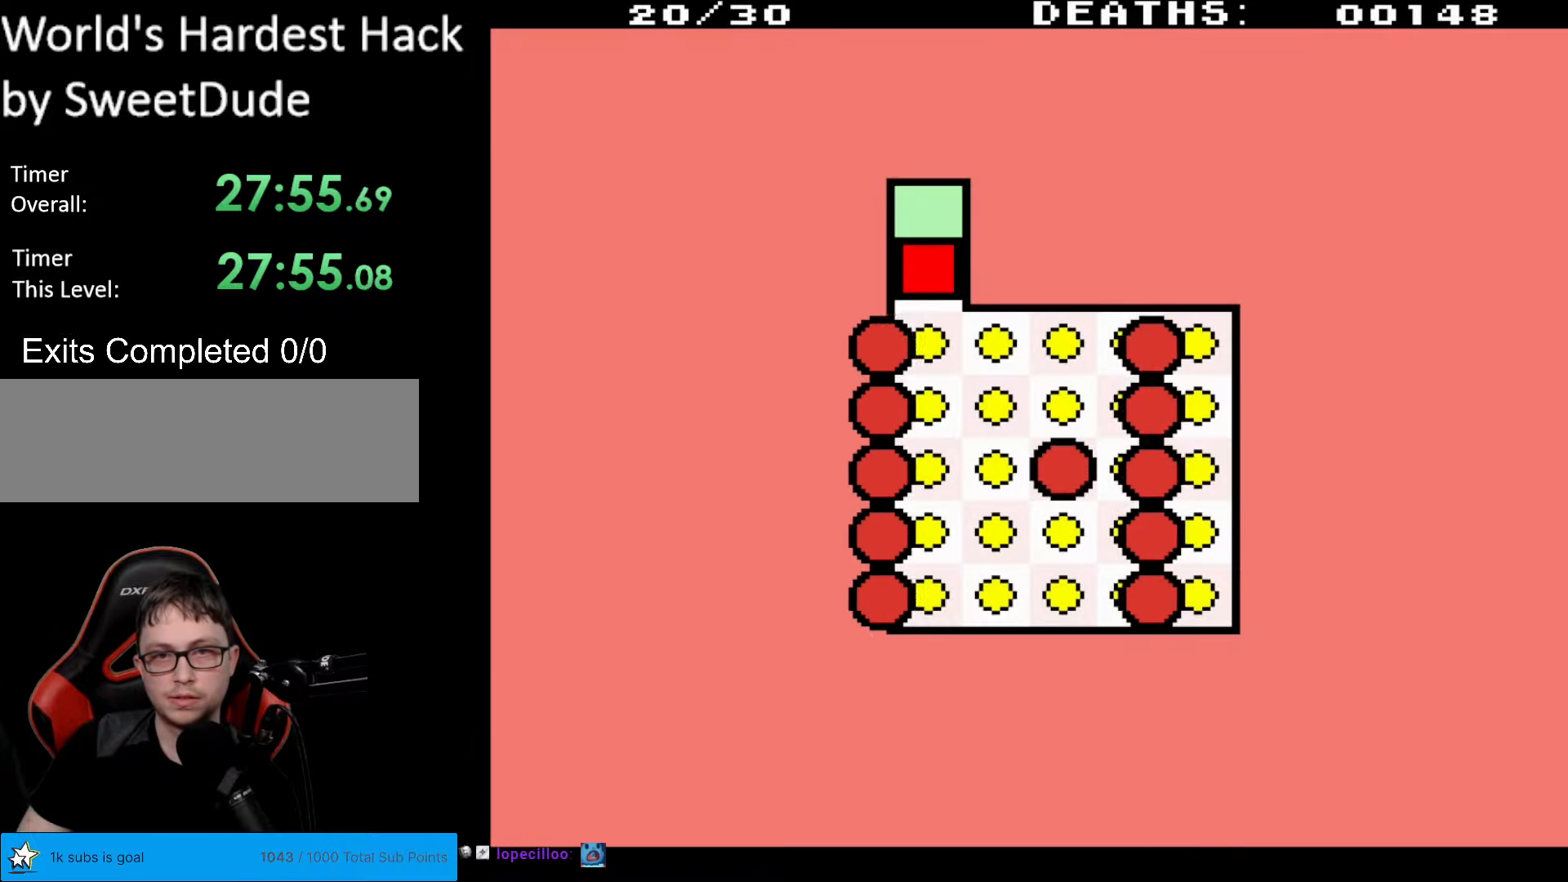
{"buttons": [], "events": [[433, "DPAD_DOWN", "up"]]}
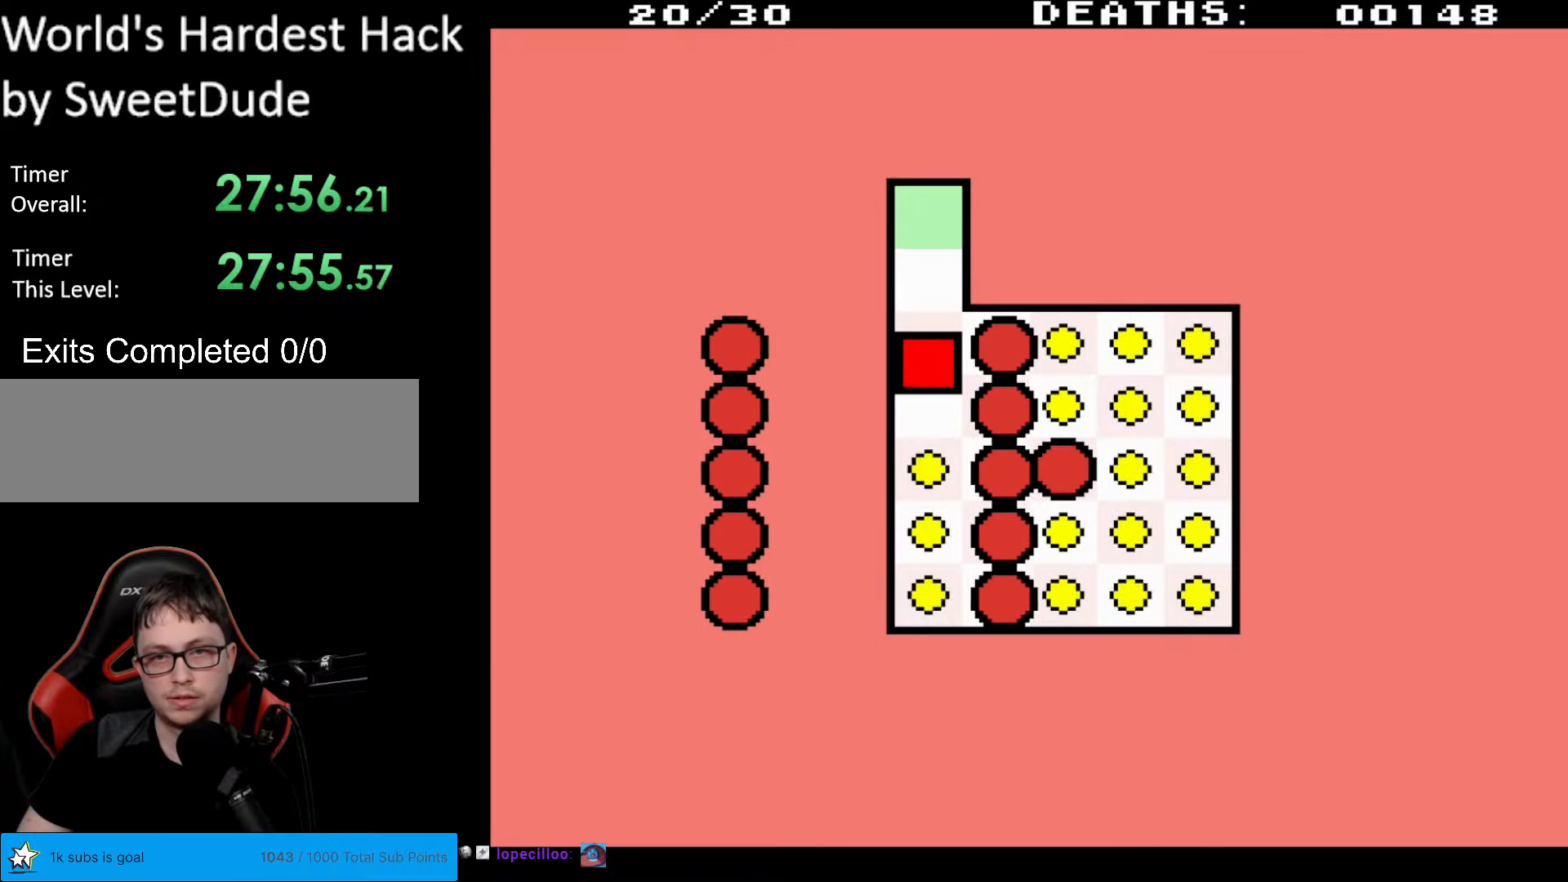
{"buttons": ["DPAD_RIGHT"], "events": [[317, "DPAD_RIGHT", "down"]]}
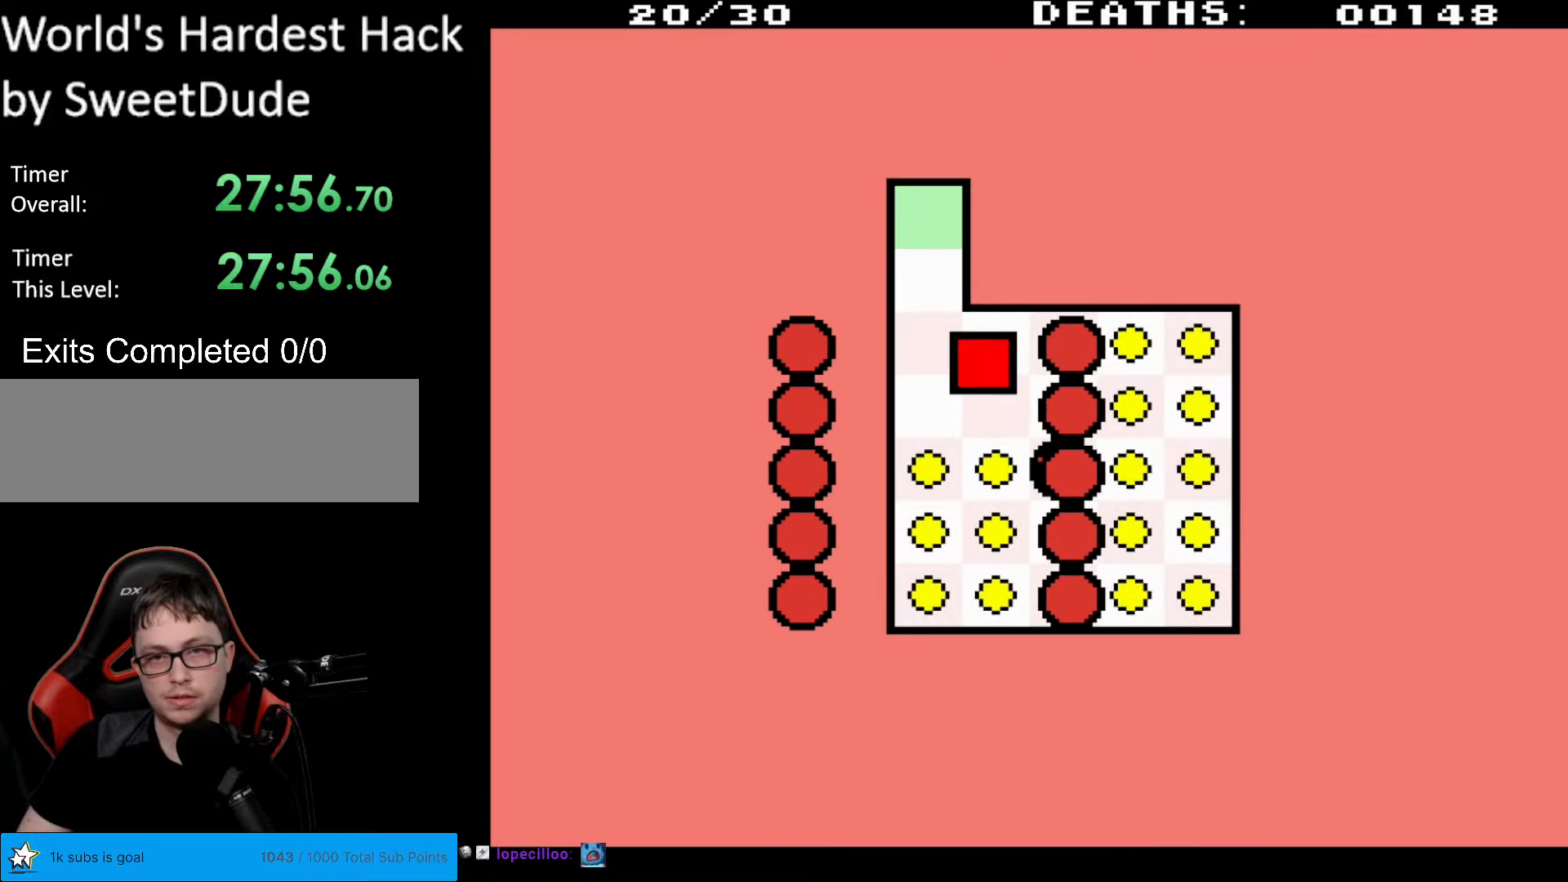
{"buttons": ["DPAD_RIGHT"], "events": []}
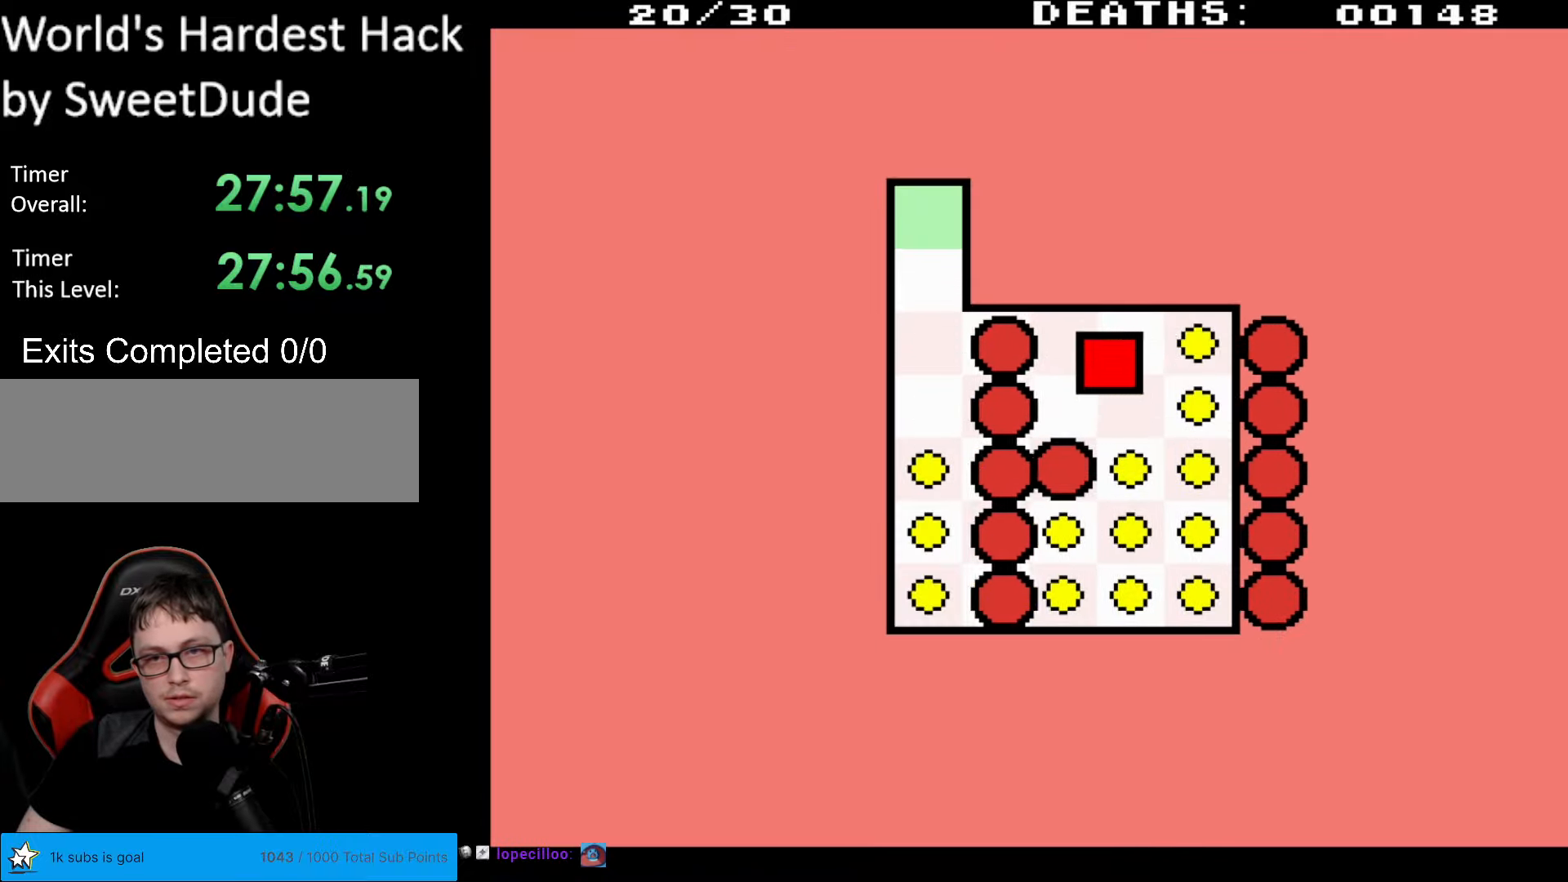
{"buttons": [], "events": [[67, "DPAD_DOWN", "down"], [383, "DPAD_RIGHT", "up"], [450, "DPAD_DOWN", "up"], [450, "DPAD_LEFT", "down"], [500, "DPAD_LEFT", "up"]]}
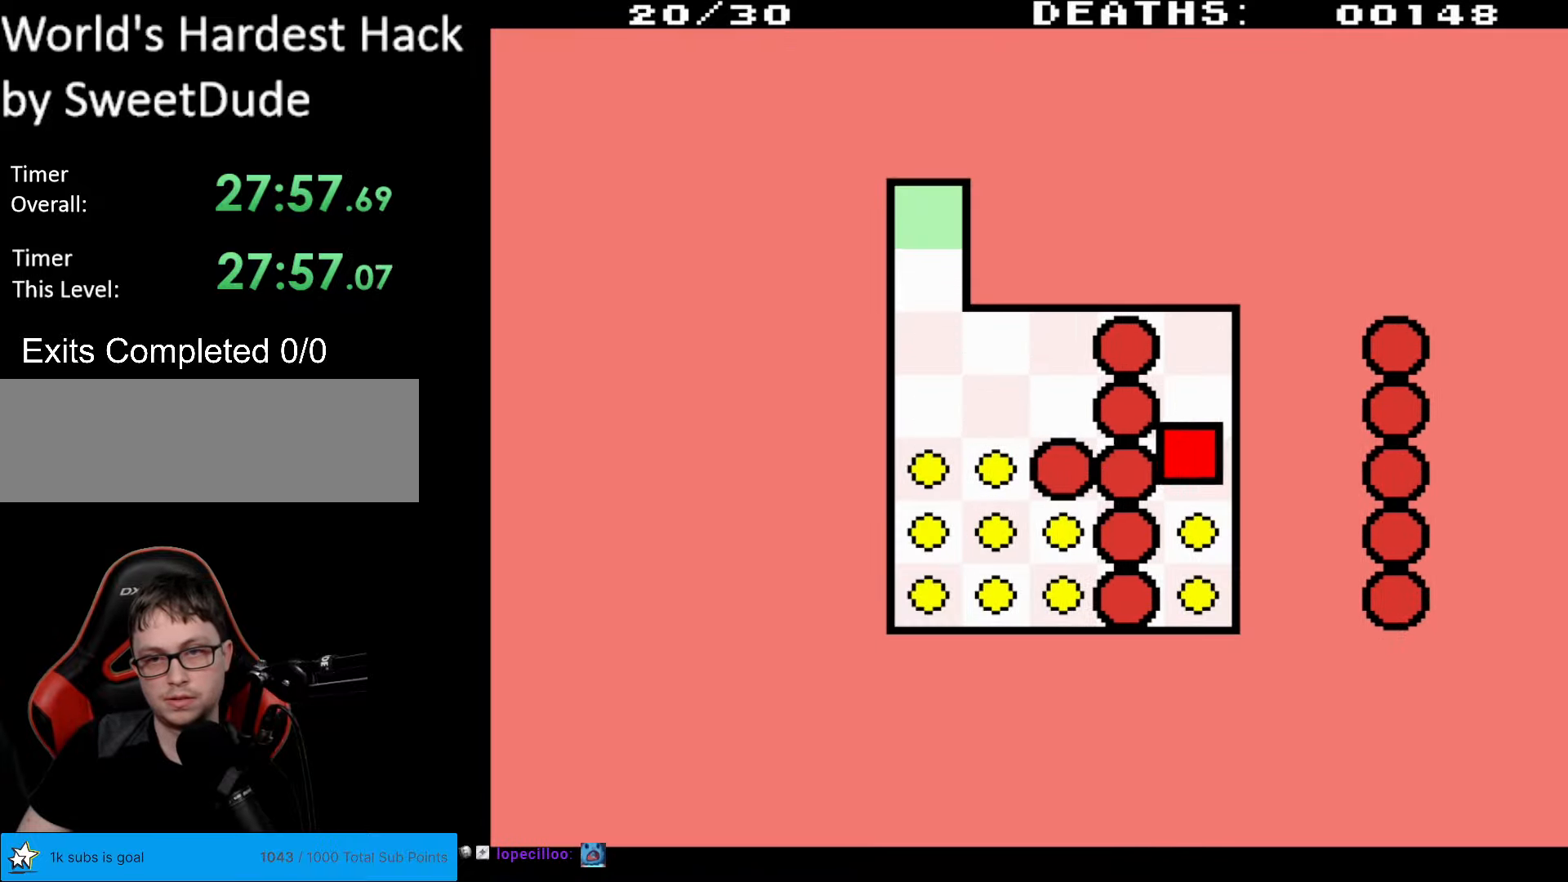
{"buttons": [], "events": [[33, "DPAD_UP", "down"], [67, "DPAD_LEFT", "down"], [150, "DPAD_LEFT", "up"], [217, "DPAD_UP", "up"], [333, "DPAD_UP", "down"], [500, "DPAD_UP", "up"]]}
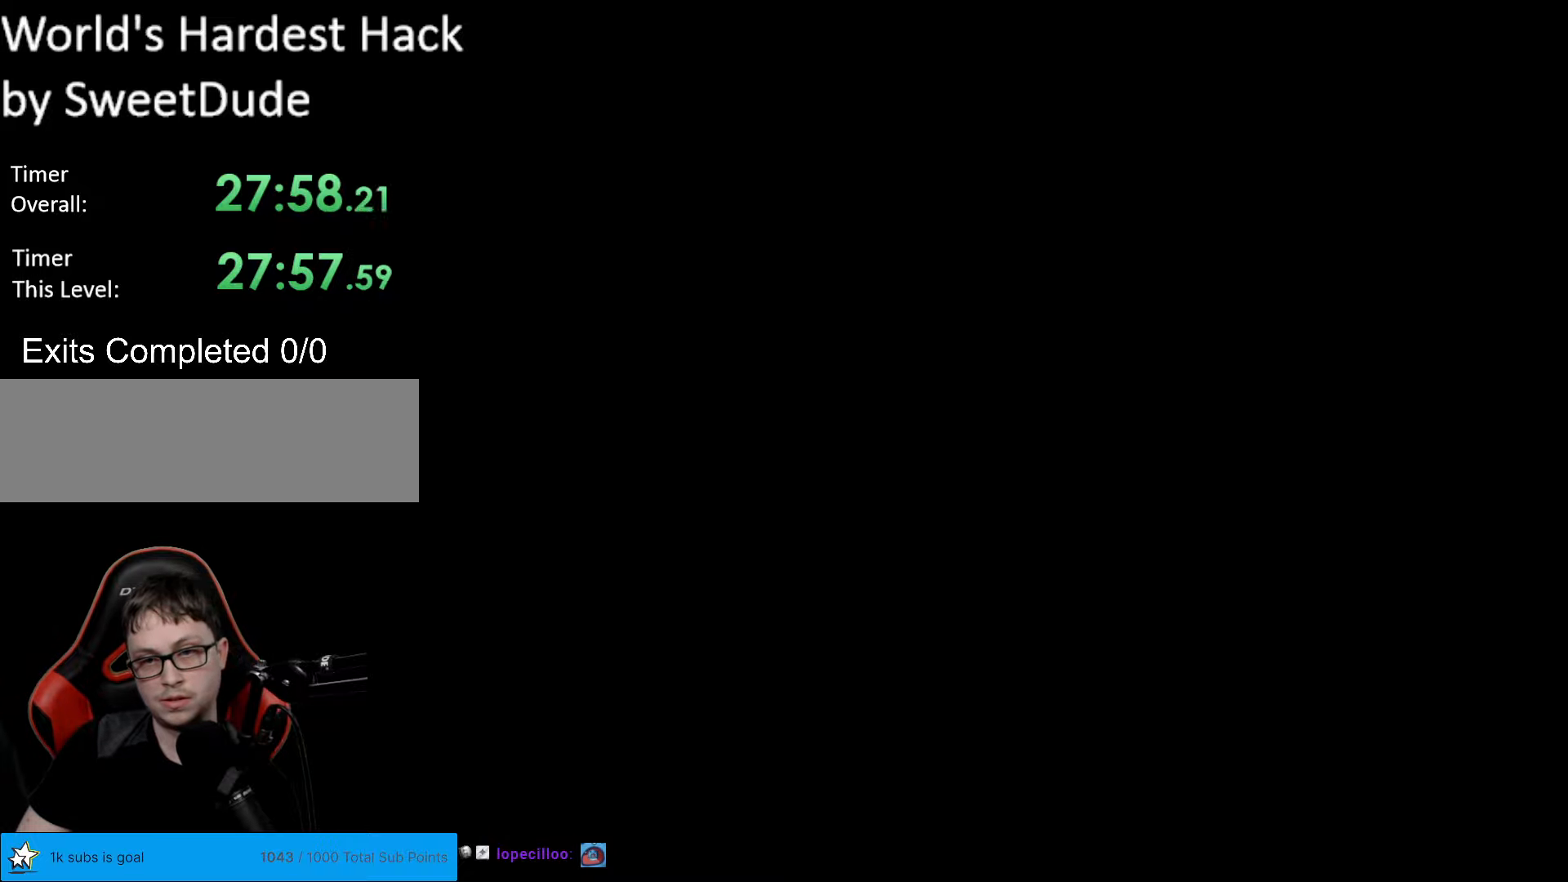
{"buttons": [], "events": []}
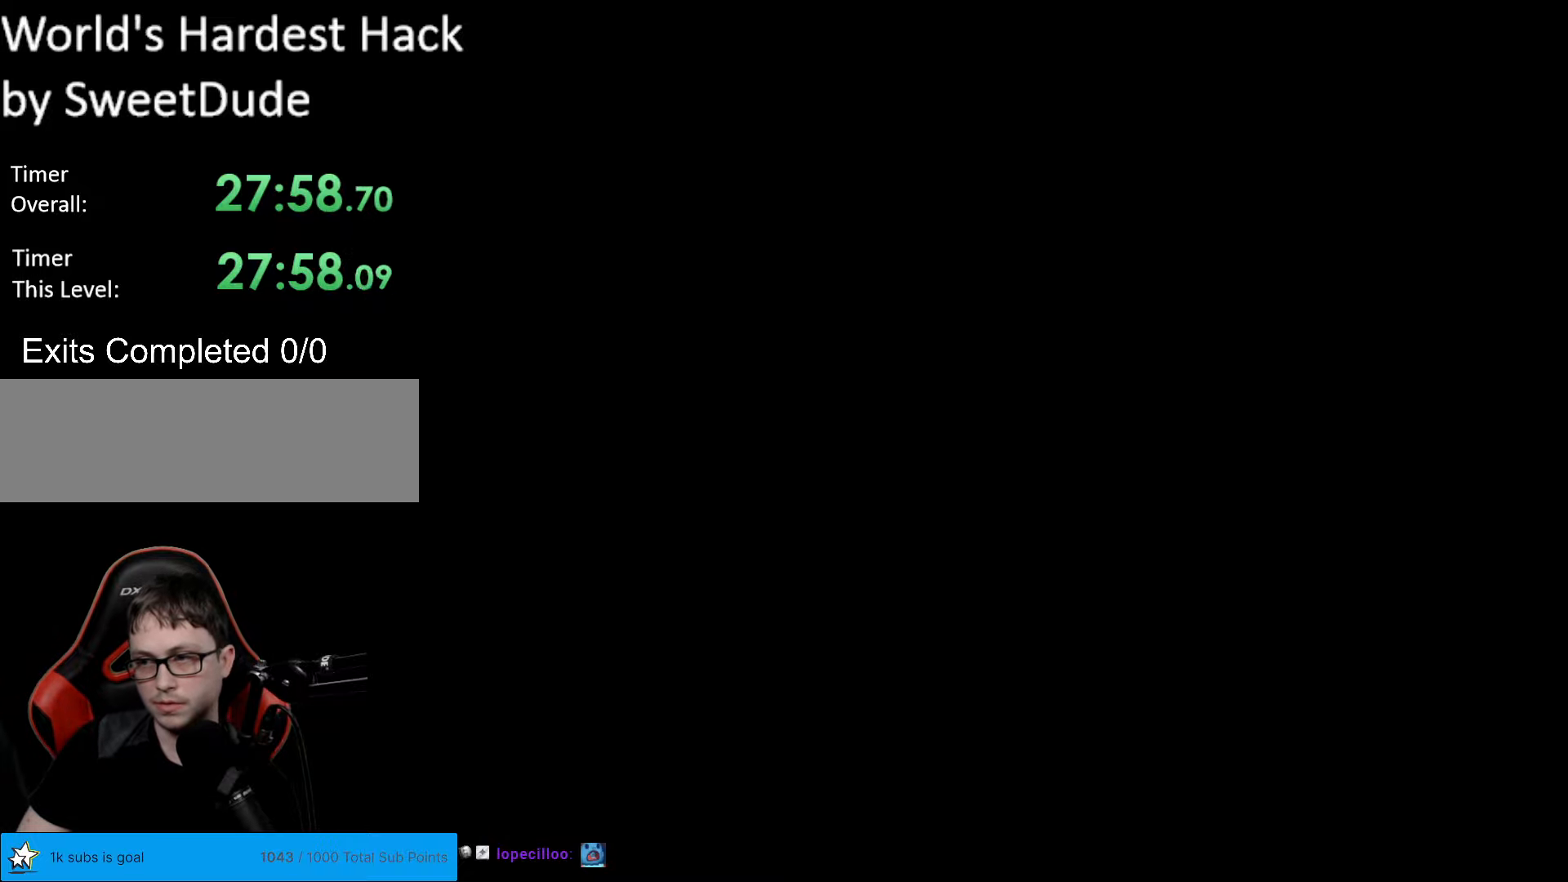
{"buttons": [], "events": []}